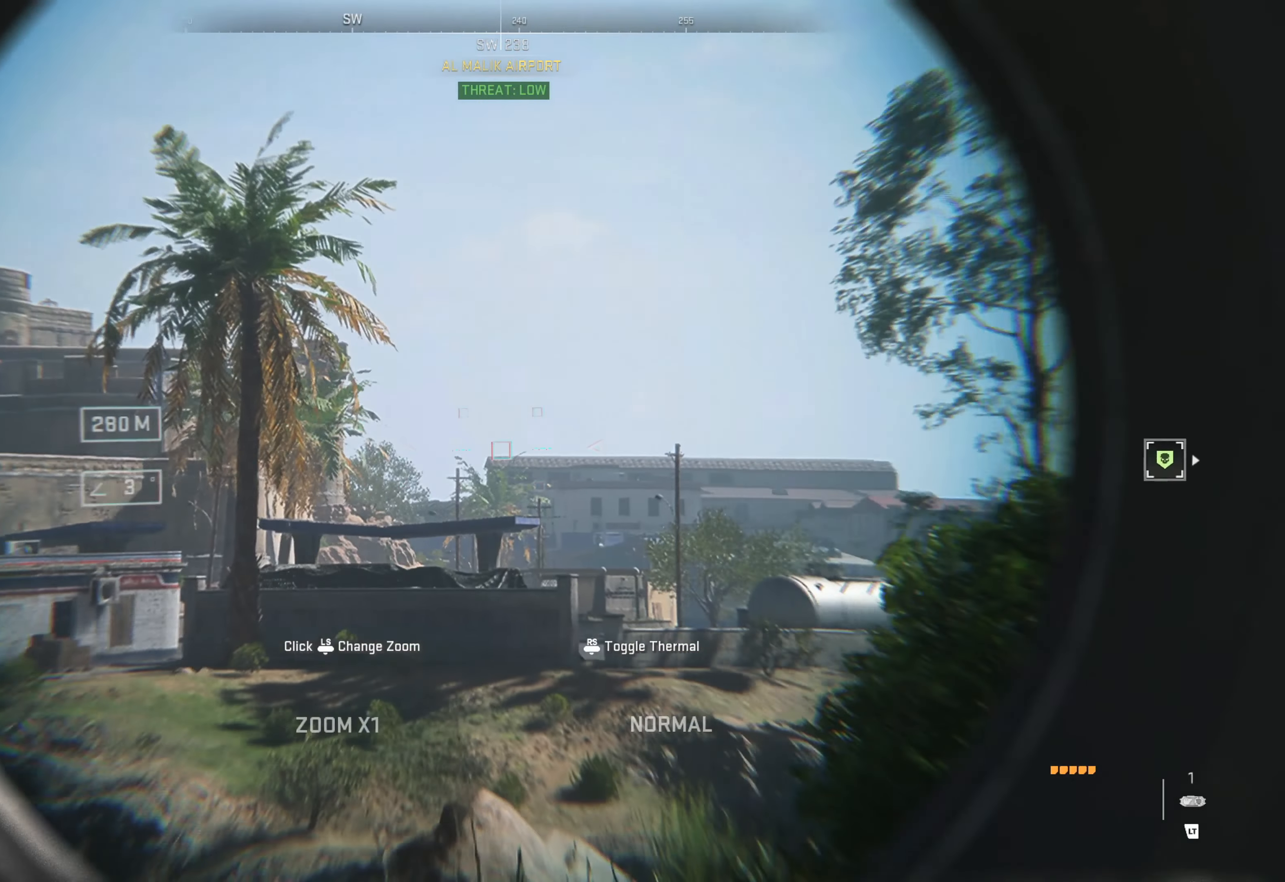
Gameplay with a controller (Xbox layout); each line is a JSON object with the inputs held at the frame after it. "events" lists button and stick changes between this image and that frame as [ms after this image, input, new state], when the widget could be followed in between.
{"buttons": ["L2"], "left_stick": "up-left", "right_stick": "center", "events": [[83, "right_stick", "center"], [267, "right_stick", "right"], [467, "right_stick", "center"]]}
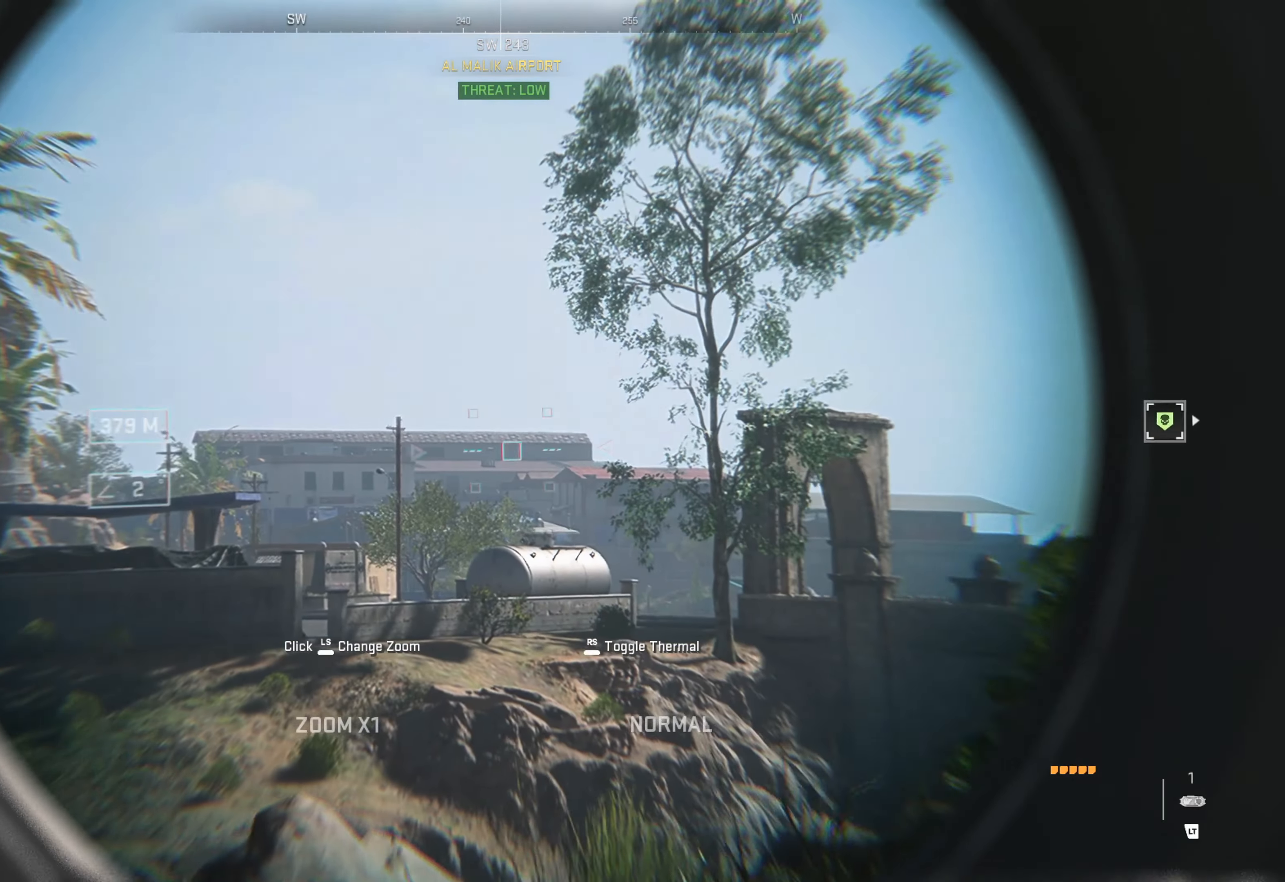
{"buttons": ["L2"], "left_stick": "up-left", "right_stick": "center", "events": [[217, "right_stick", "right"], [300, "right_stick", "down-right"], [450, "right_stick", "center"]]}
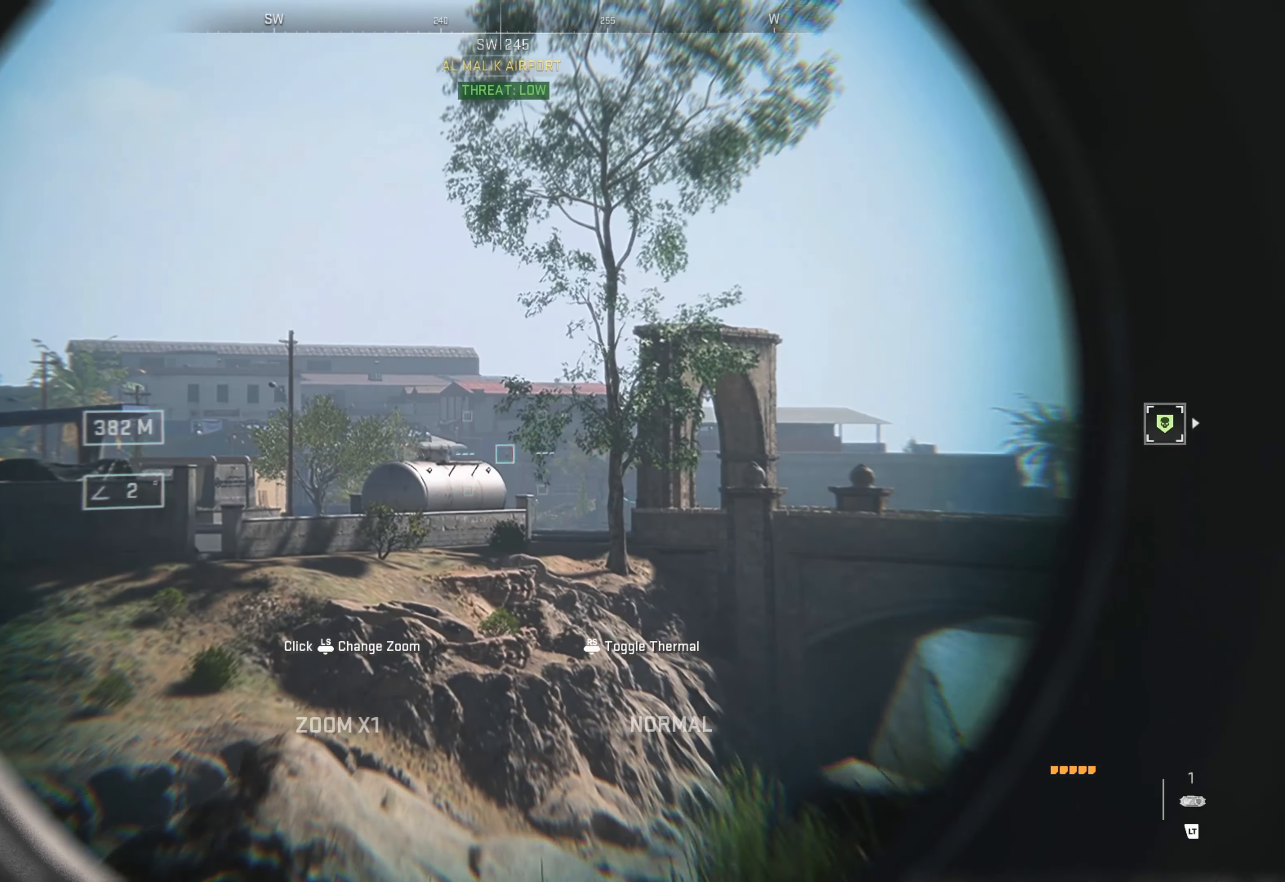
{"buttons": ["L2"], "left_stick": "up-left", "right_stick": "center", "events": []}
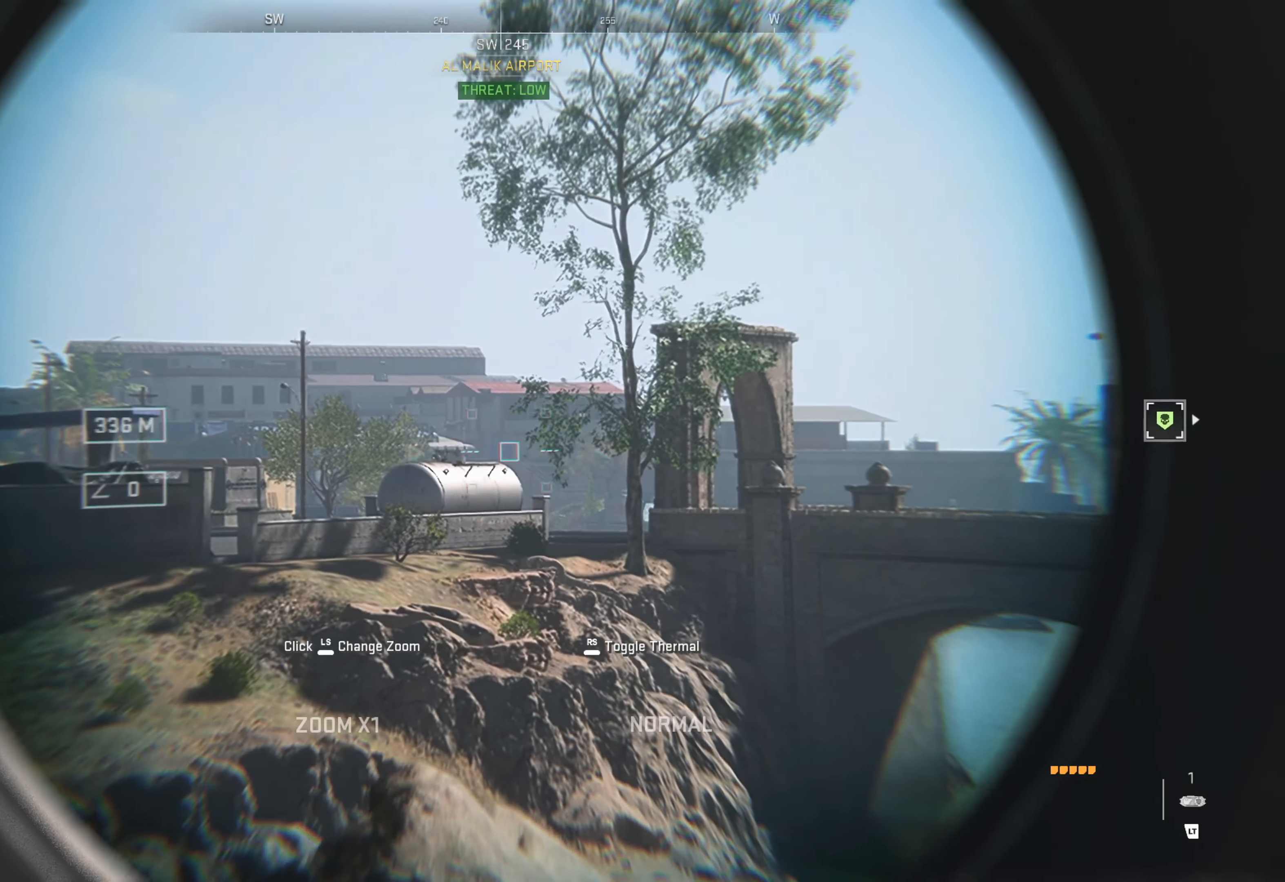
{"buttons": ["L2"], "left_stick": "up-left", "right_stick": "left", "events": [[267, "right_stick", "left"]]}
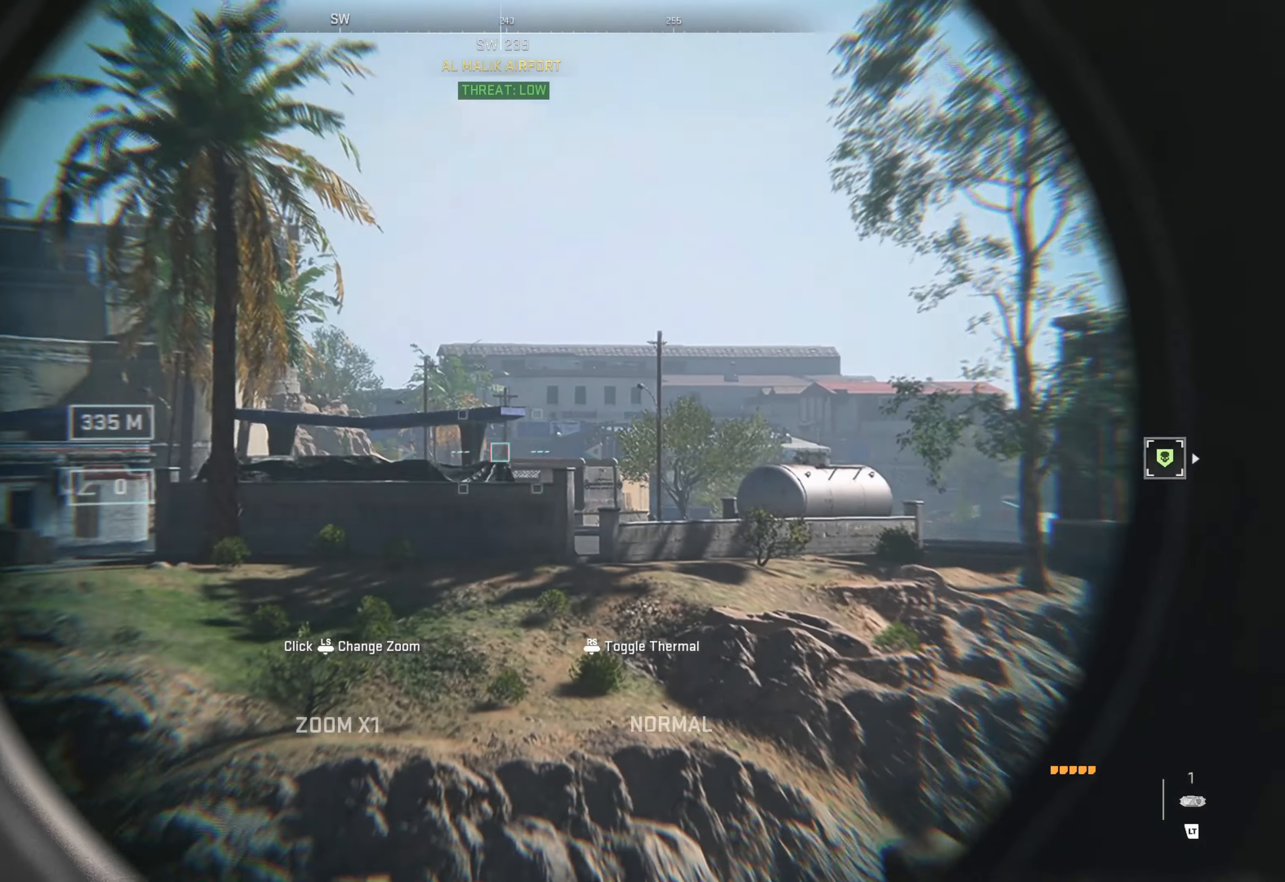
{"buttons": [], "left_stick": "up", "right_stick": "center", "events": [[33, "L2", "up"], [33, "right_stick", "center"], [217, "right_stick", "left"], [250, "left_stick", "up"], [367, "right_stick", "center"]]}
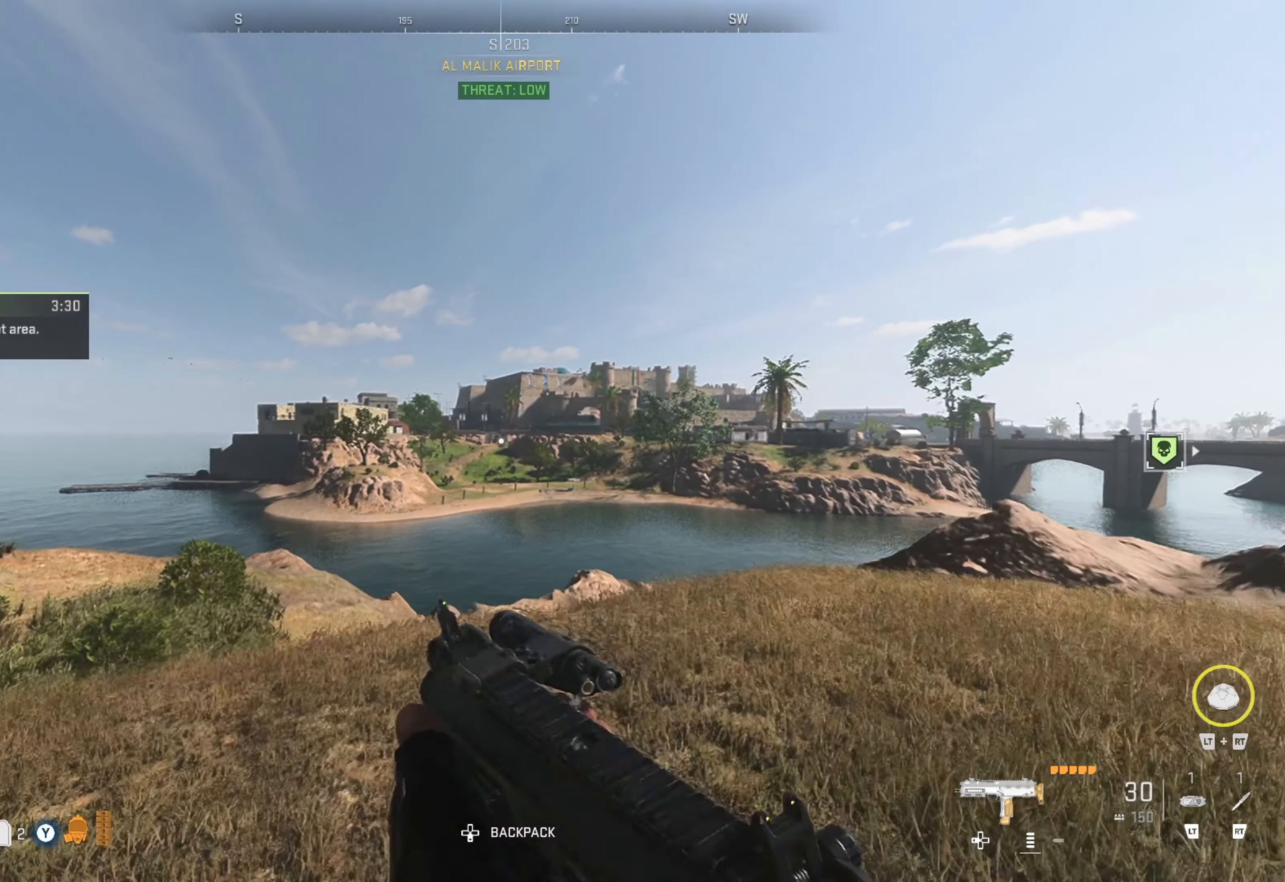
{"buttons": [], "left_stick": "up-left", "right_stick": "center", "events": [[233, "left_stick", "up-left"]]}
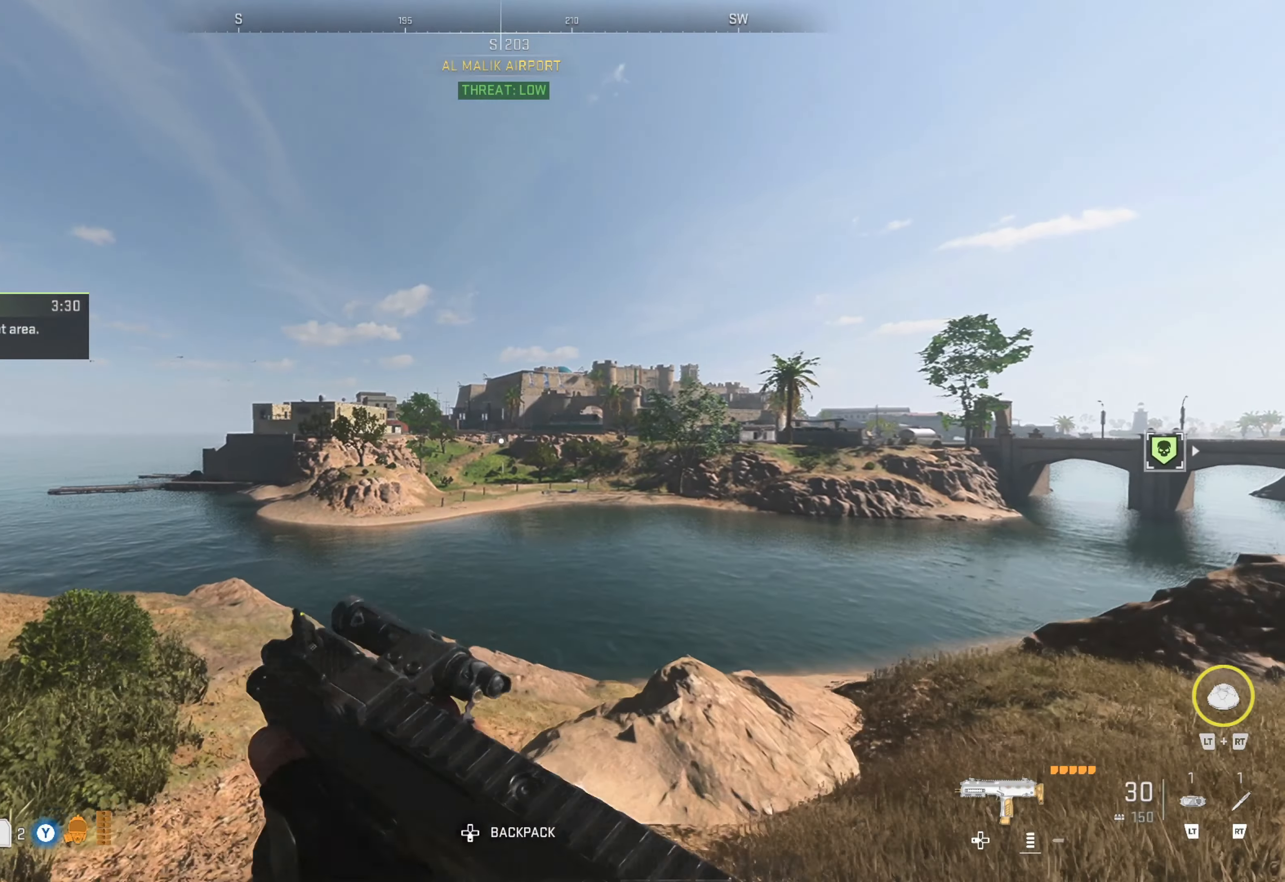
{"buttons": ["L2"], "left_stick": "center", "right_stick": "center", "events": [[50, "L2", "down"], [50, "left_stick", "center"], [50, "right_stick", "up-left"], [350, "right_stick", "center"]]}
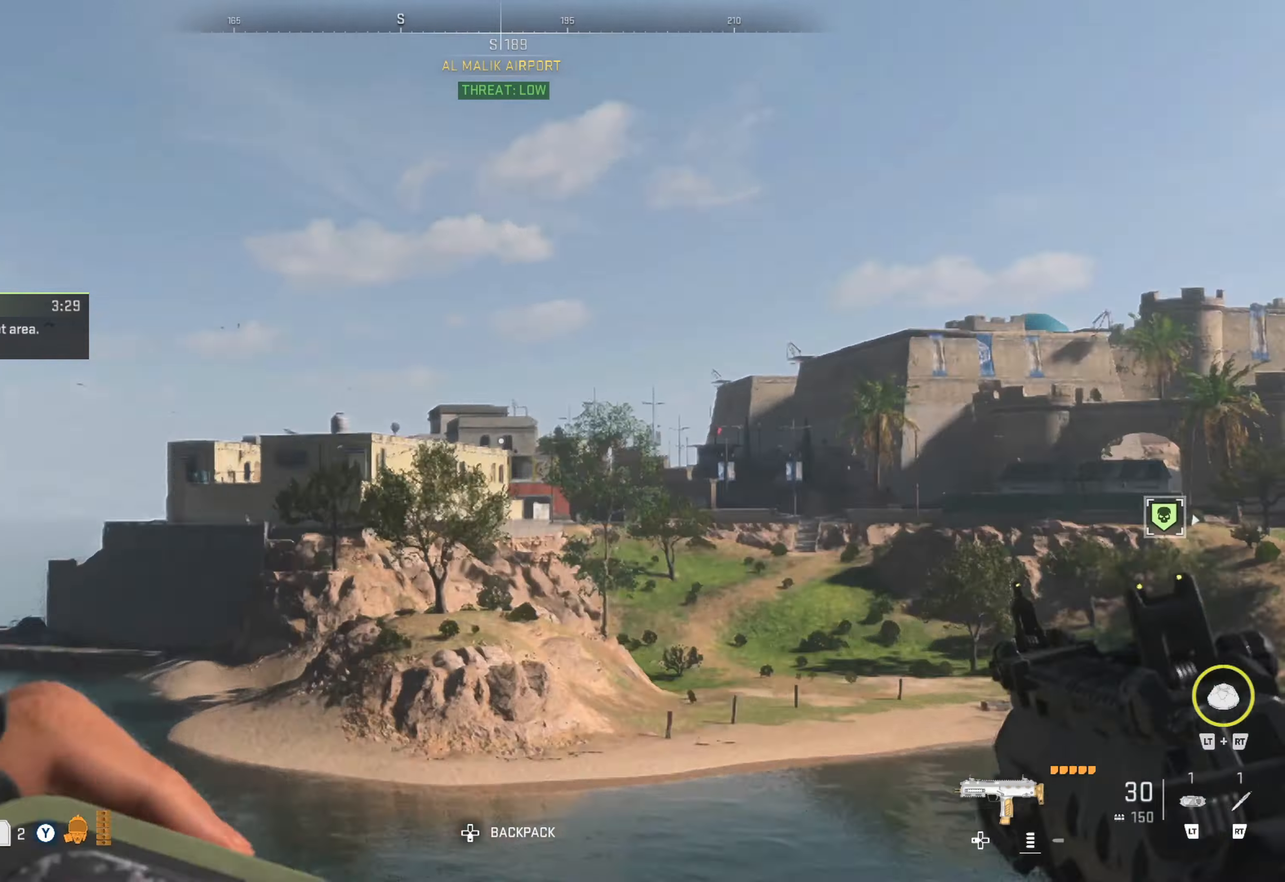
{"buttons": ["L2"], "left_stick": "center", "right_stick": "down-left", "events": [[217, "right_stick", "down-left"]]}
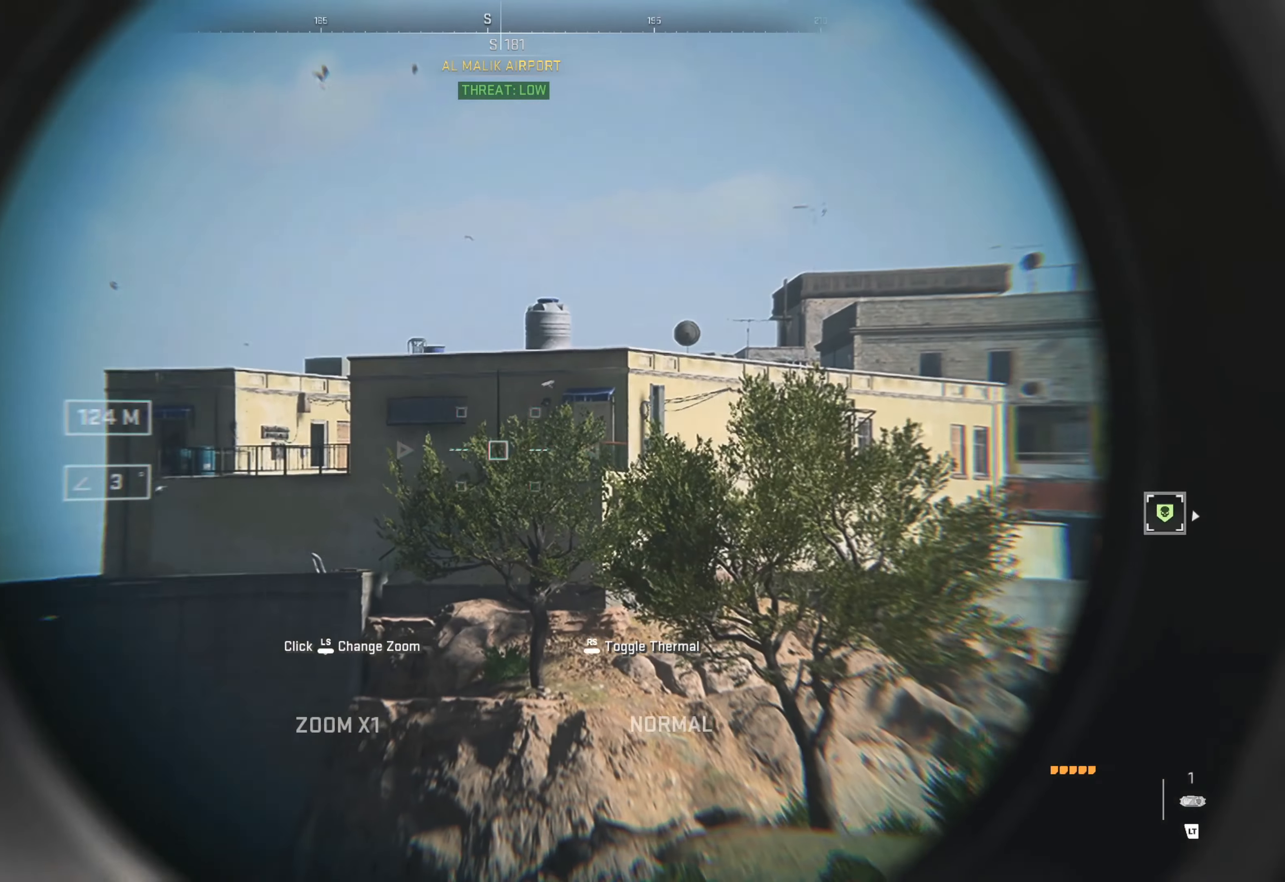
{"buttons": ["L2"], "left_stick": "center", "right_stick": "center", "events": [[17, "right_stick", "center"], [217, "right_stick", "right"], [467, "right_stick", "center"]]}
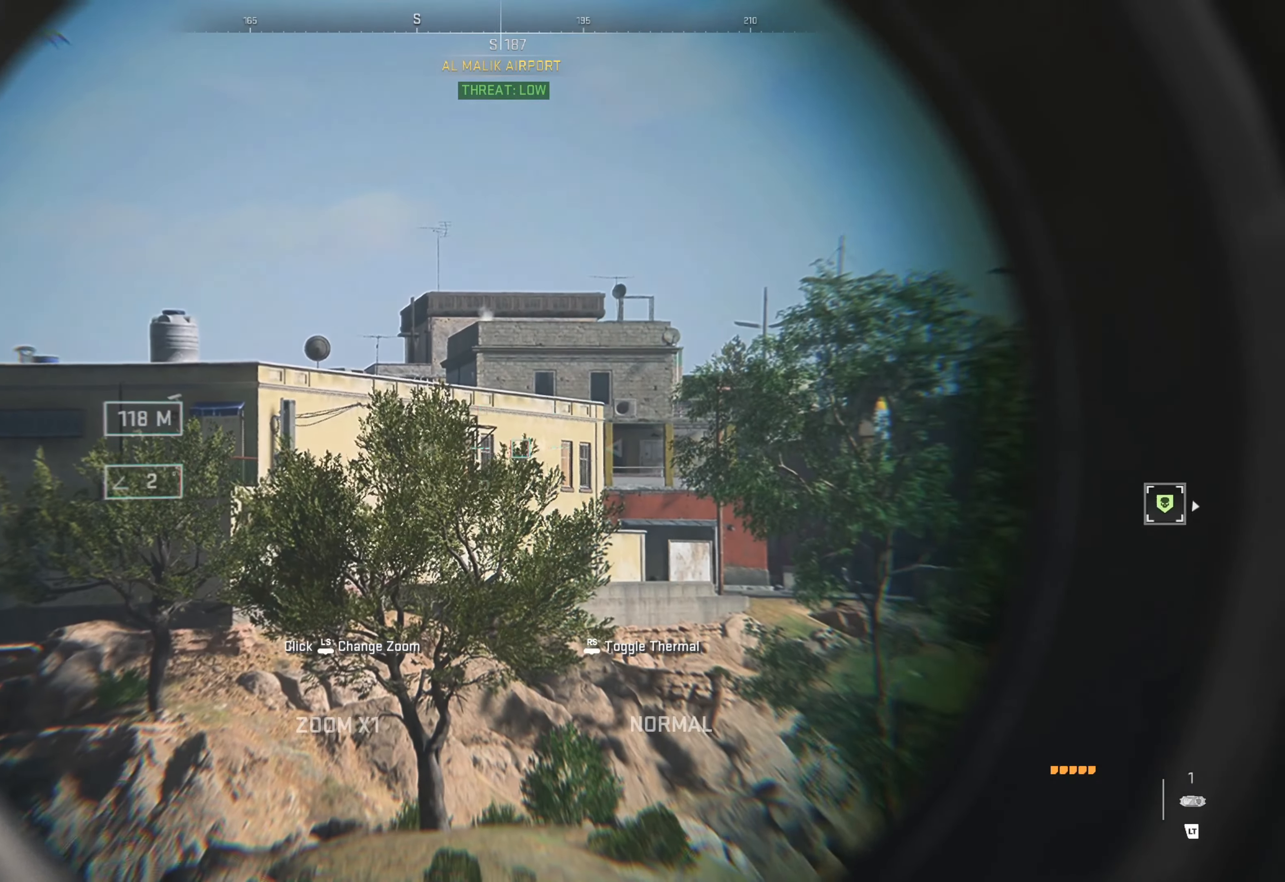
{"buttons": ["L2"], "left_stick": "center", "right_stick": "center", "events": [[150, "right_stick", "down-left"], [400, "right_stick", "center"]]}
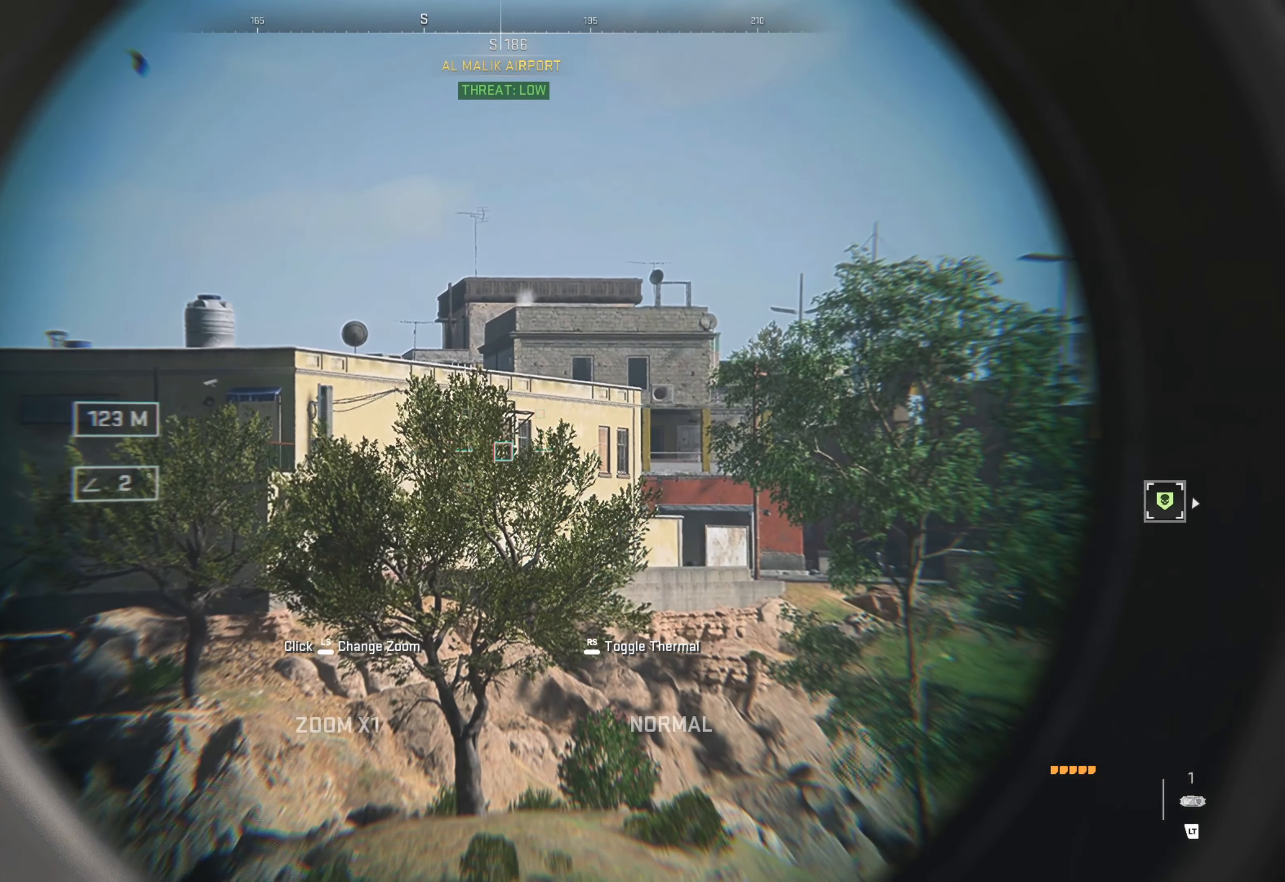
{"buttons": ["L2"], "left_stick": "center", "right_stick": "left", "events": [[300, "right_stick", "left"]]}
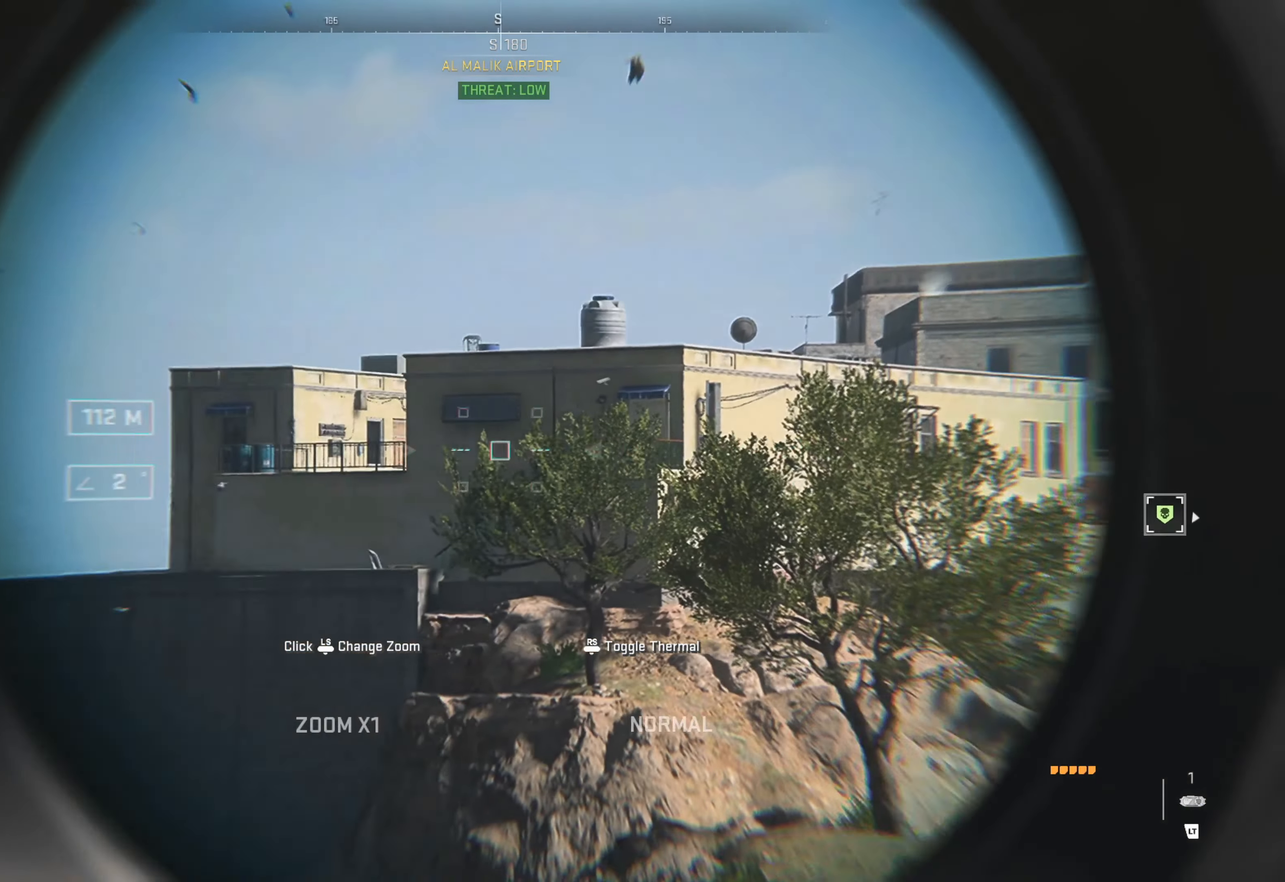
{"buttons": ["L2"], "left_stick": "center", "right_stick": "center", "events": [[267, "right_stick", "center"]]}
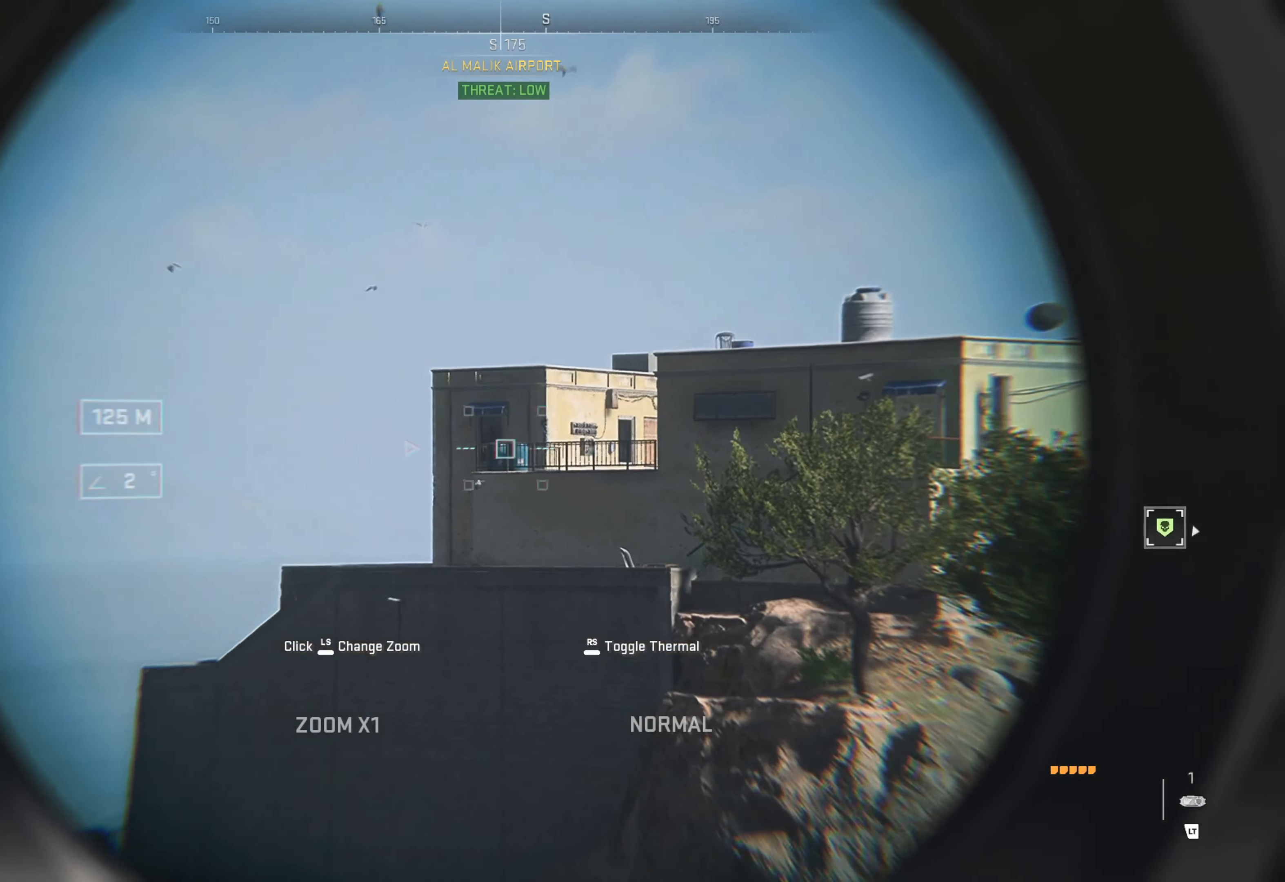
{"buttons": ["L2"], "left_stick": "center", "right_stick": "center", "events": [[17, "right_stick", "down"], [250, "right_stick", "center"]]}
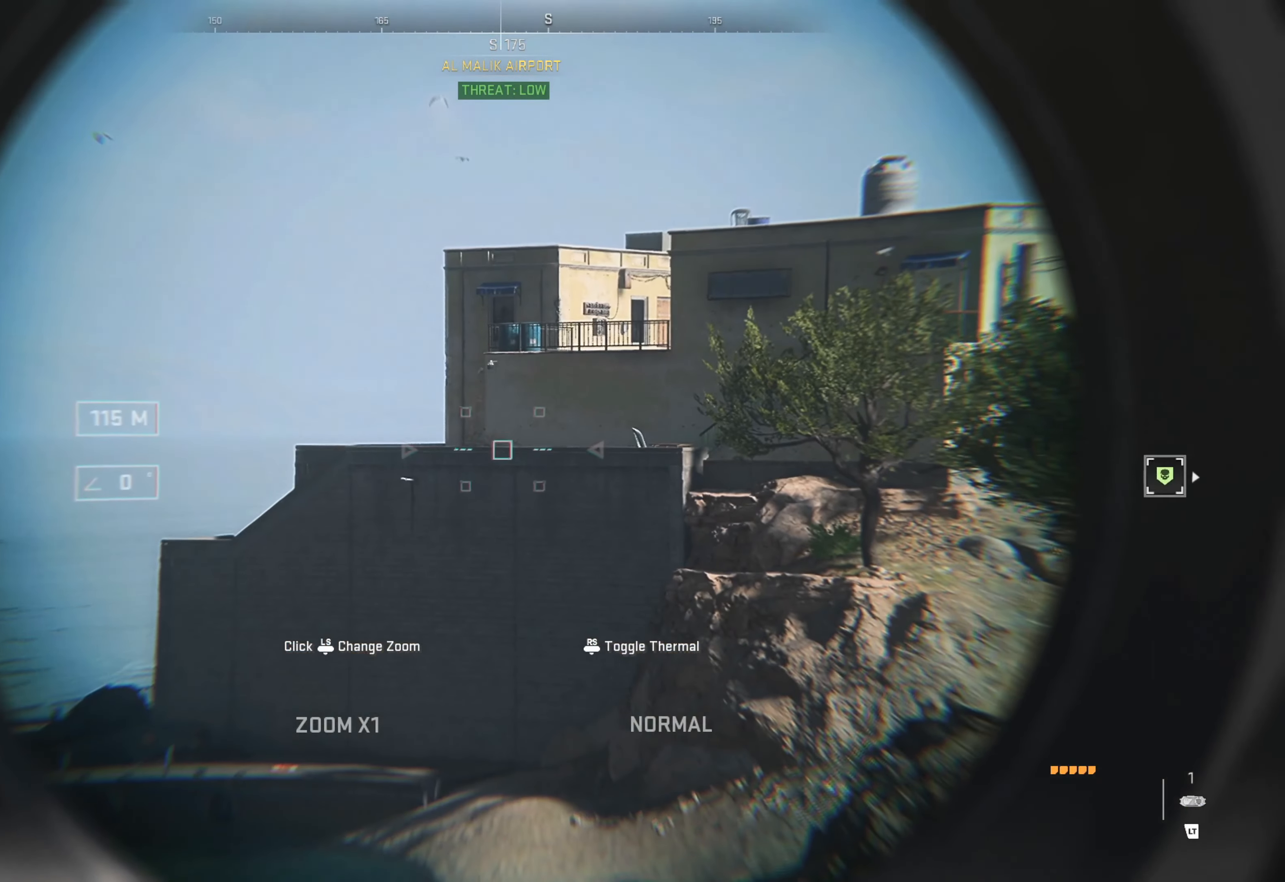
{"buttons": ["L2"], "left_stick": "center", "right_stick": "right", "events": [[500, "right_stick", "right"]]}
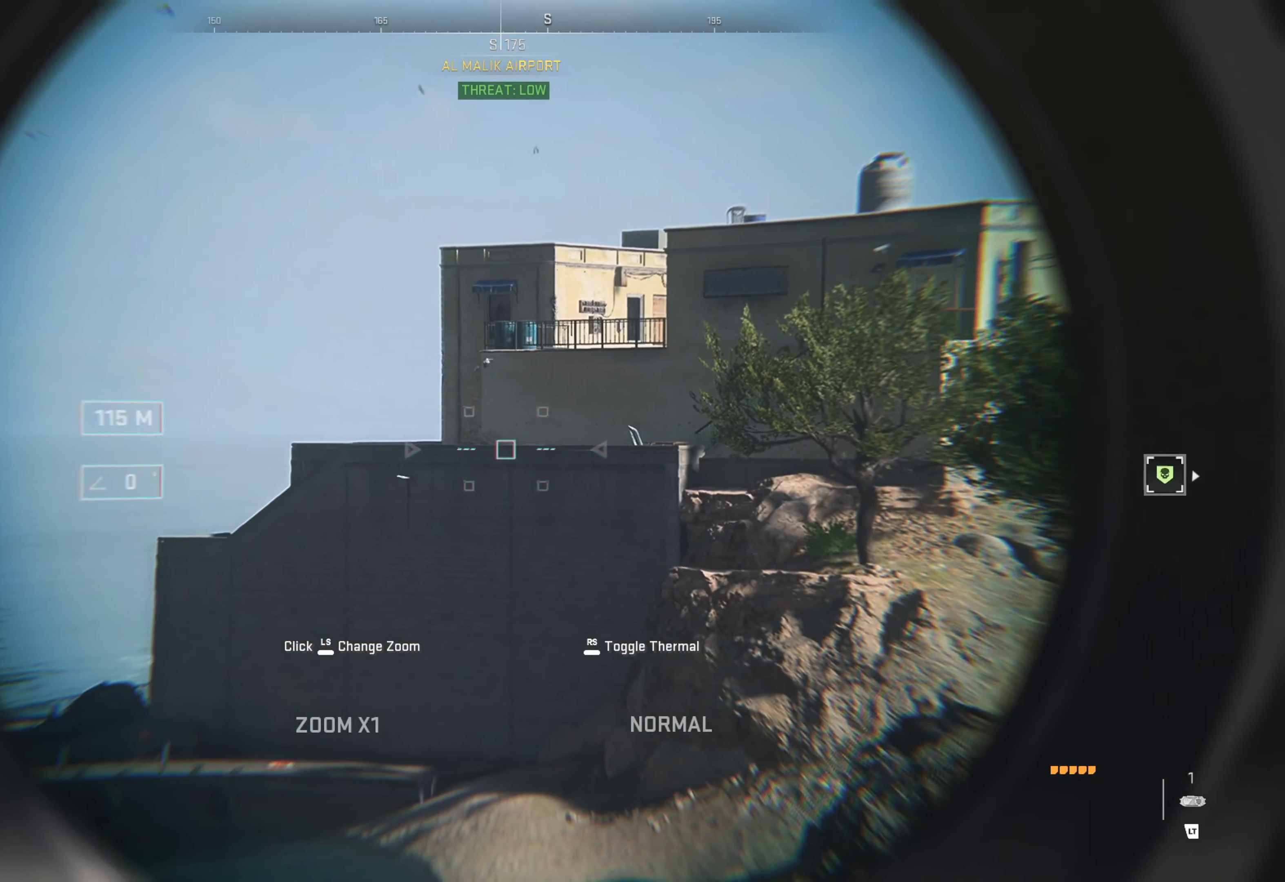
{"buttons": ["L2"], "left_stick": "center", "right_stick": "center", "events": [[384, "right_stick", "center"]]}
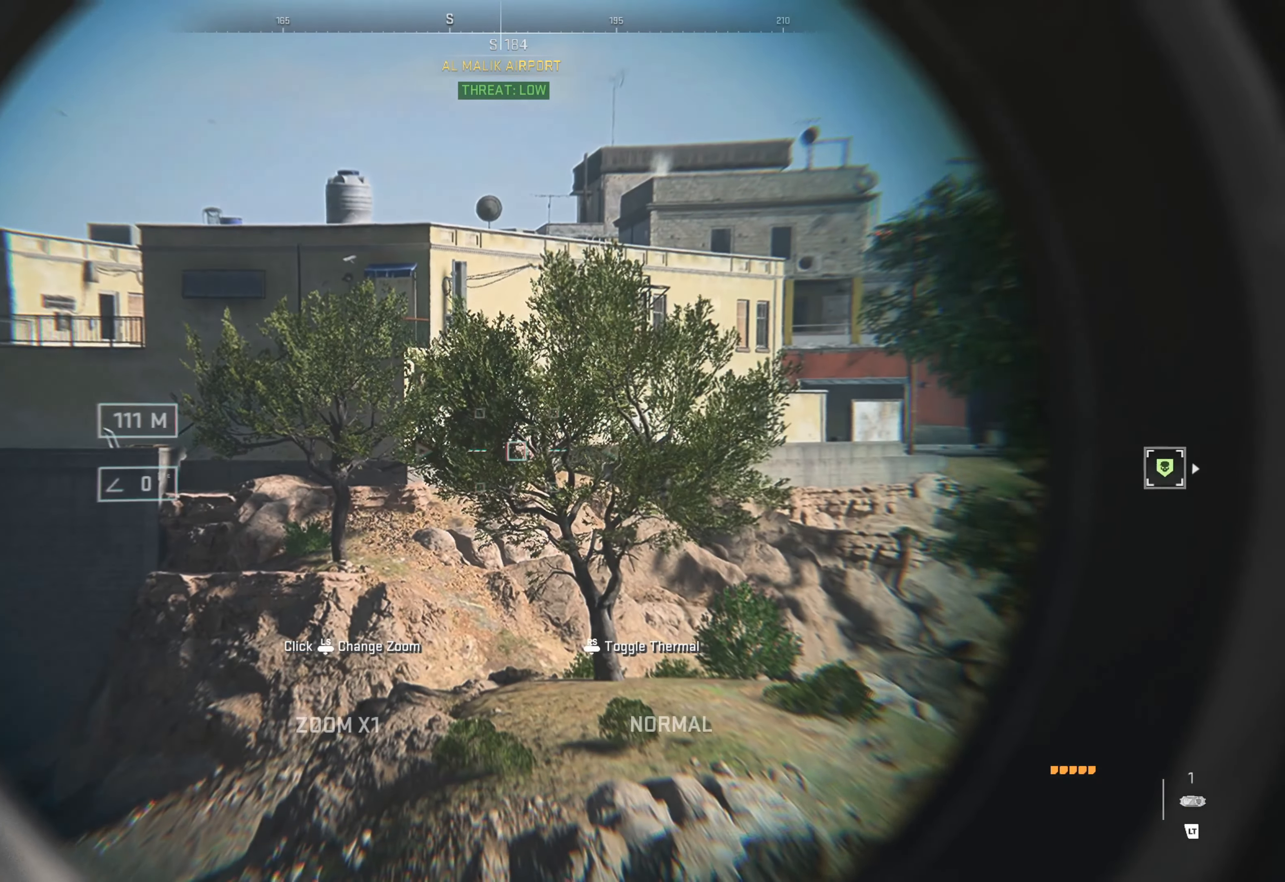
{"buttons": ["L2"], "left_stick": "center", "right_stick": "center", "events": []}
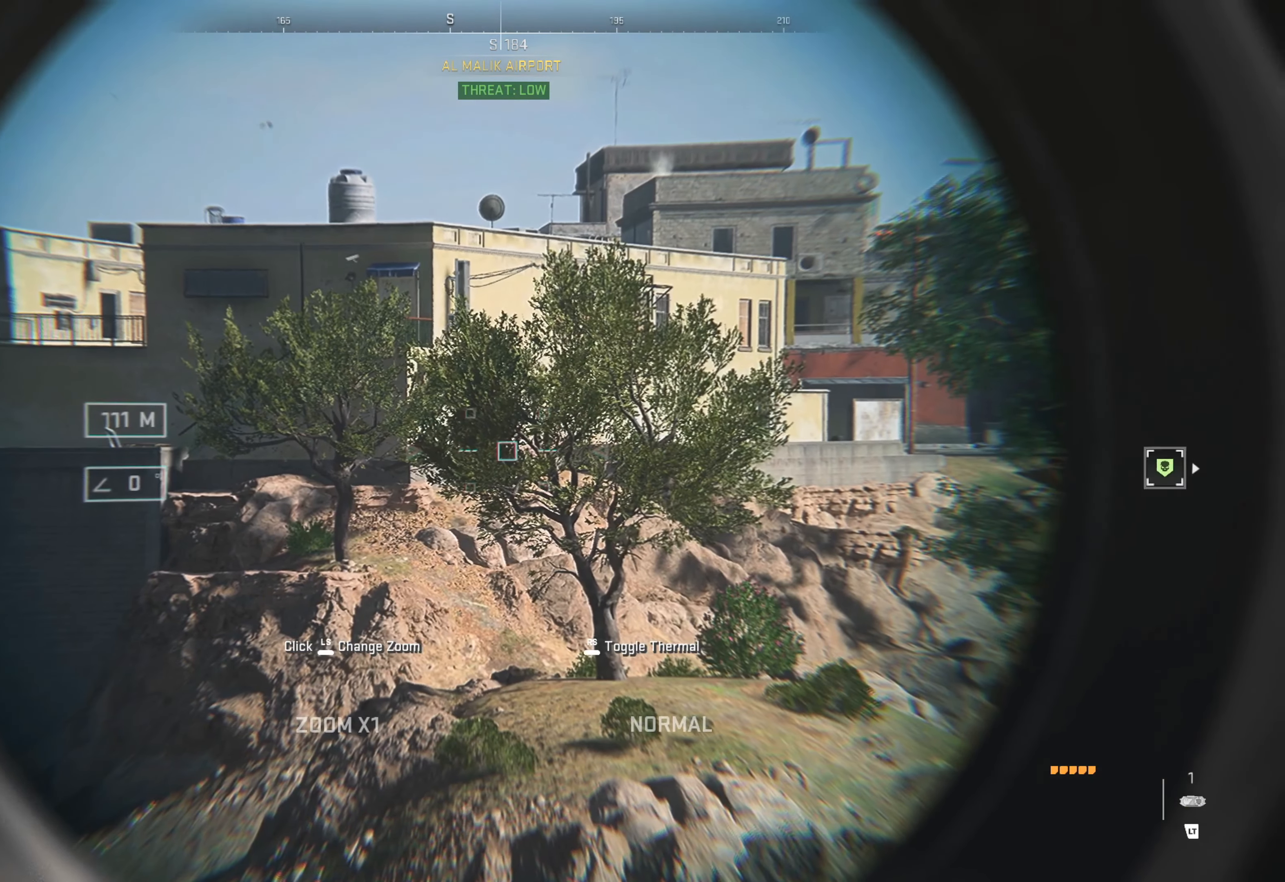
{"buttons": [], "left_stick": "center", "right_stick": "center", "events": [[200, "L2", "up"]]}
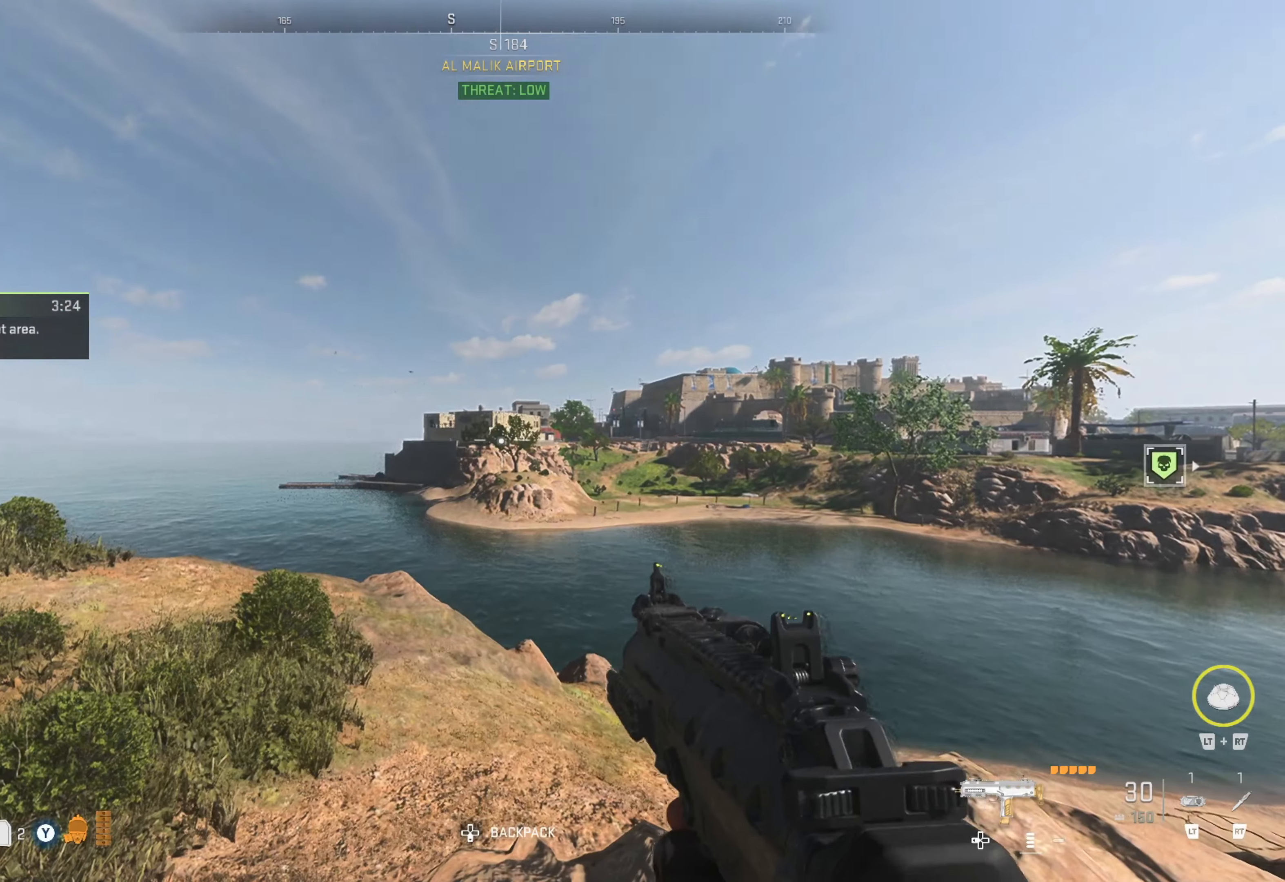
{"buttons": [], "left_stick": "center", "right_stick": "center", "events": []}
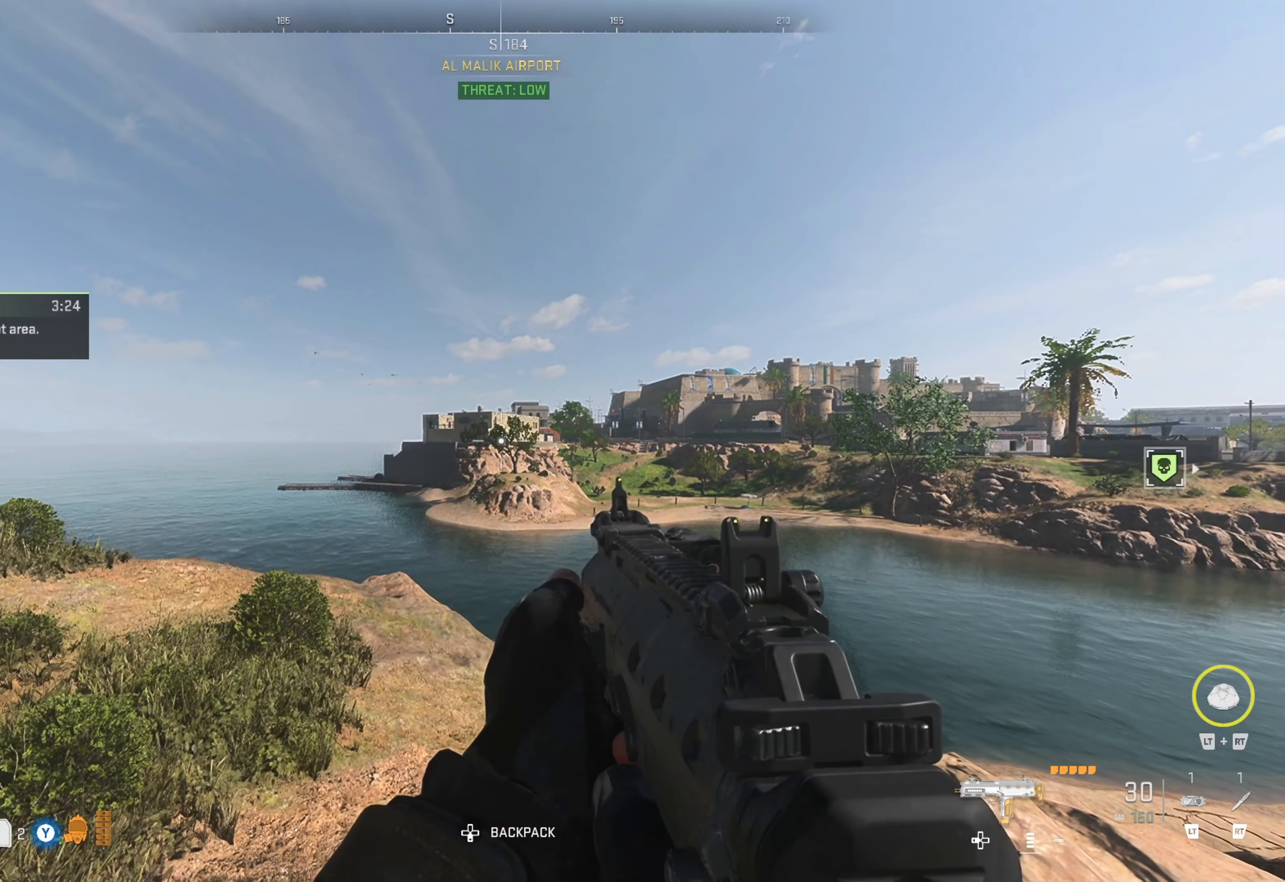
{"buttons": [], "left_stick": "center", "right_stick": "center", "events": []}
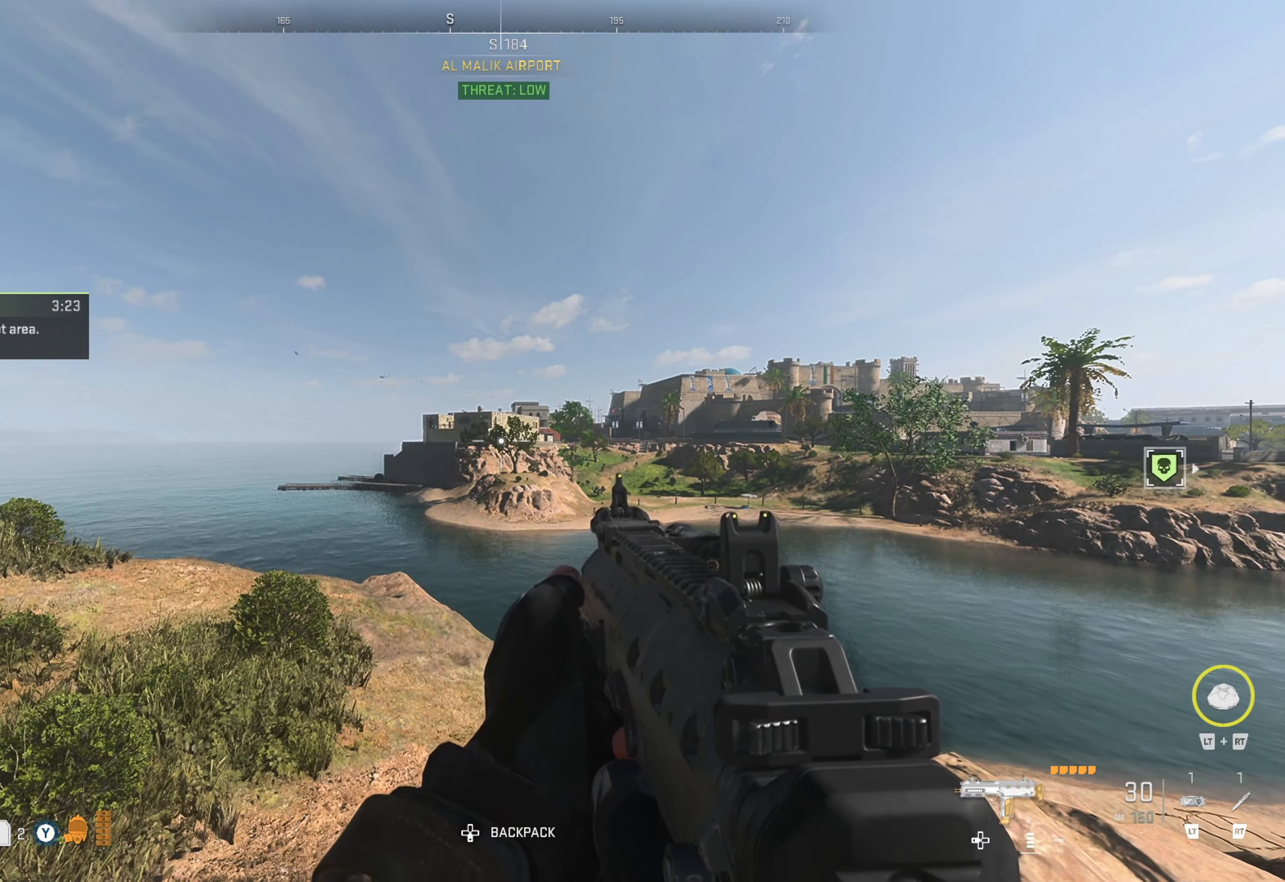
{"buttons": [], "left_stick": "center", "right_stick": "center", "events": []}
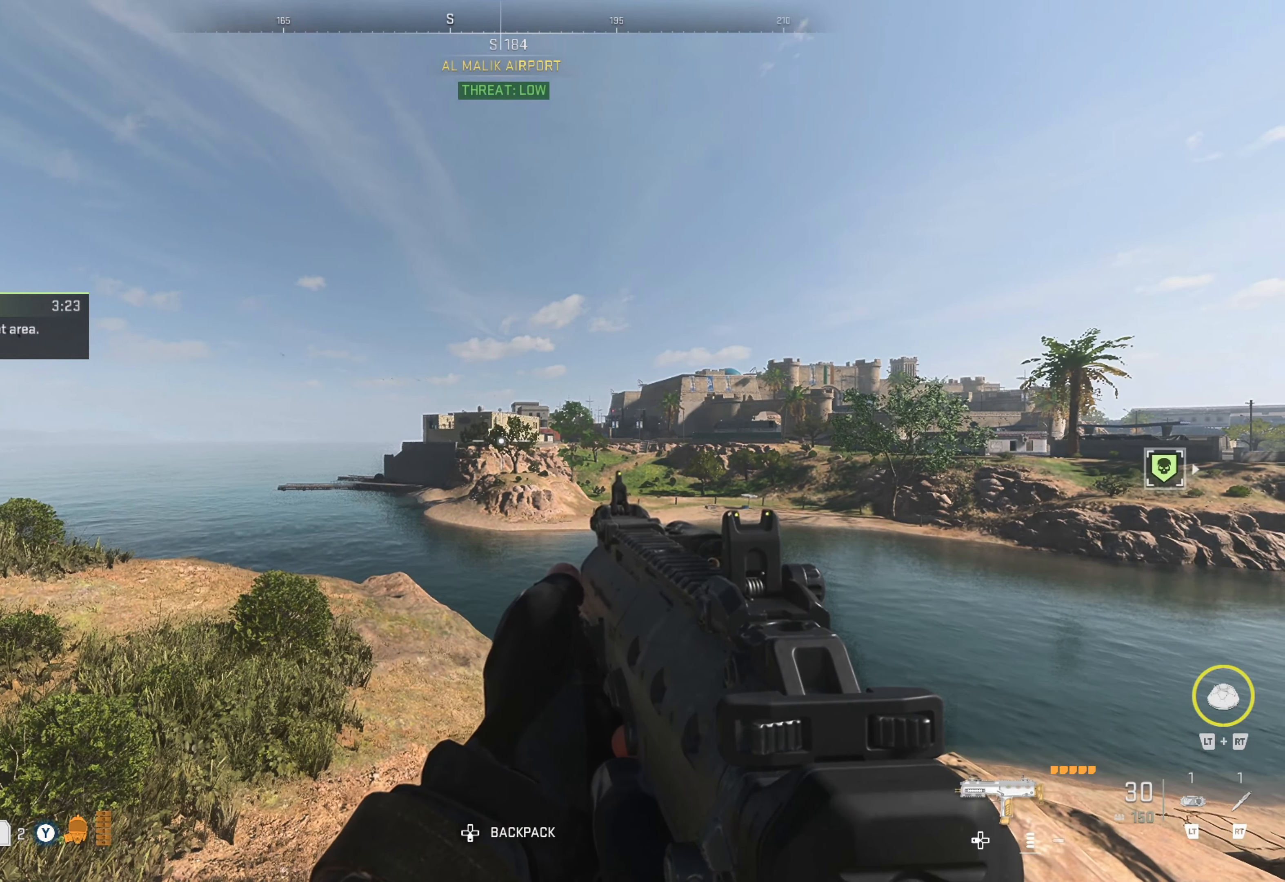
{"buttons": [], "left_stick": "center", "right_stick": "center", "events": []}
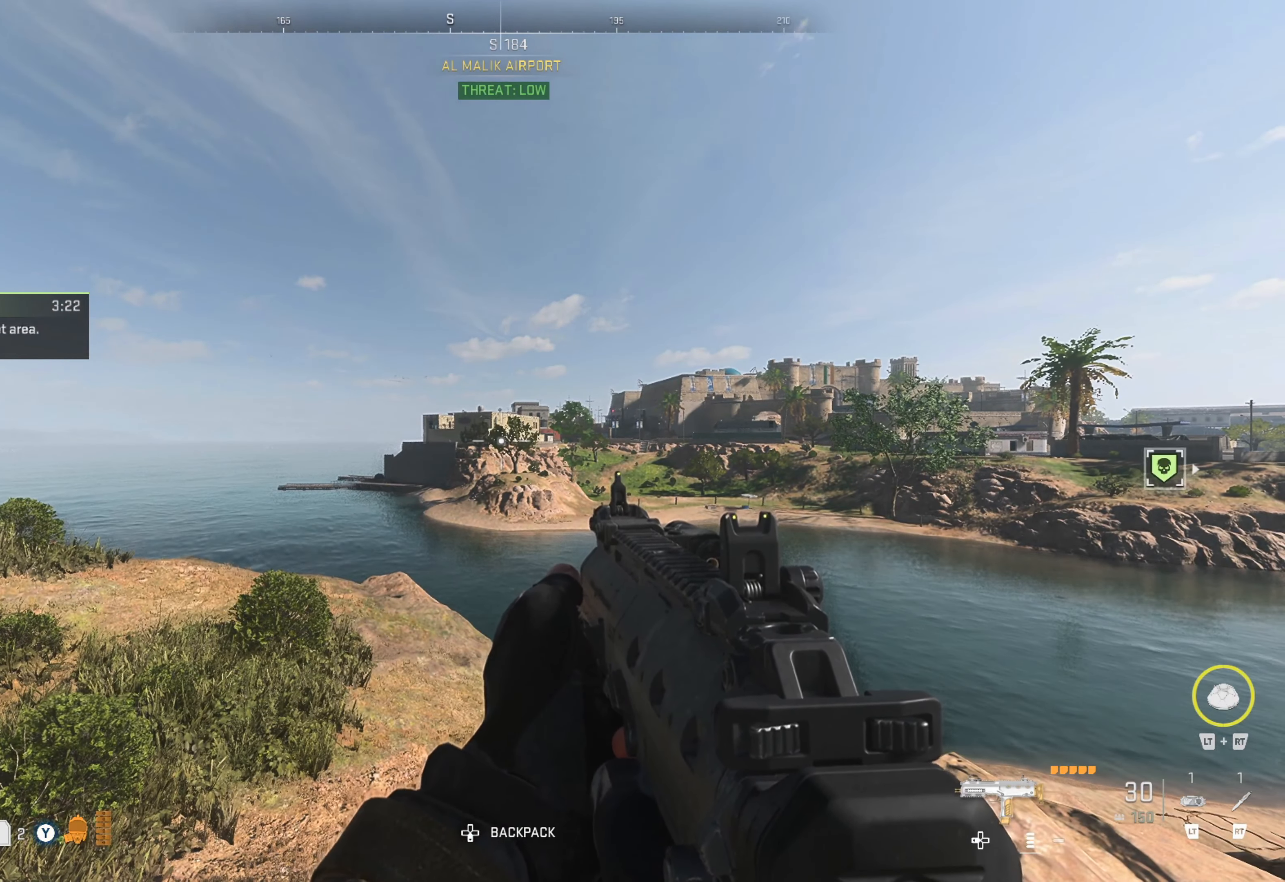
{"buttons": [], "left_stick": "center", "right_stick": "center", "events": []}
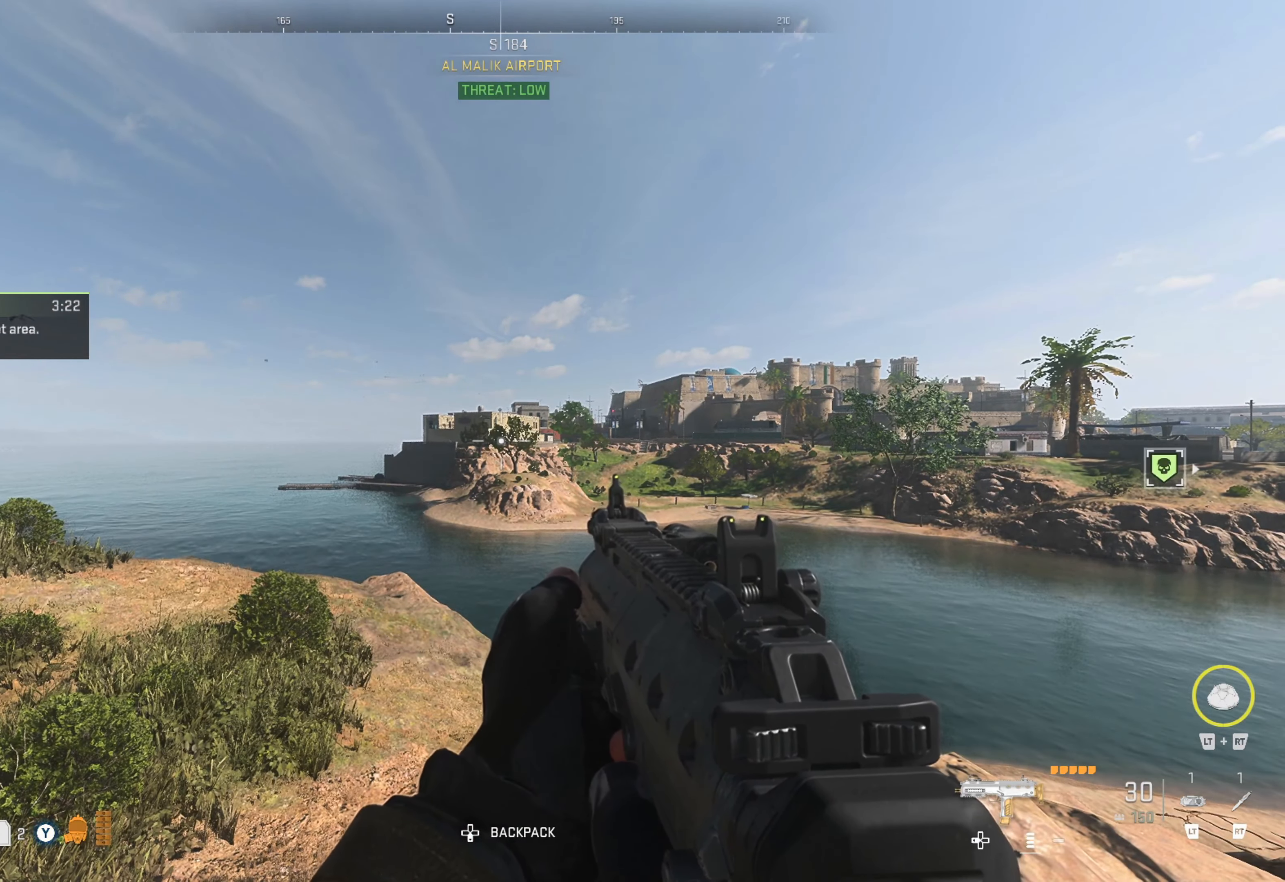
{"buttons": [], "left_stick": "center", "right_stick": "center", "events": [[66, "left_stick", "up-right"], [250, "left_stick", "center"]]}
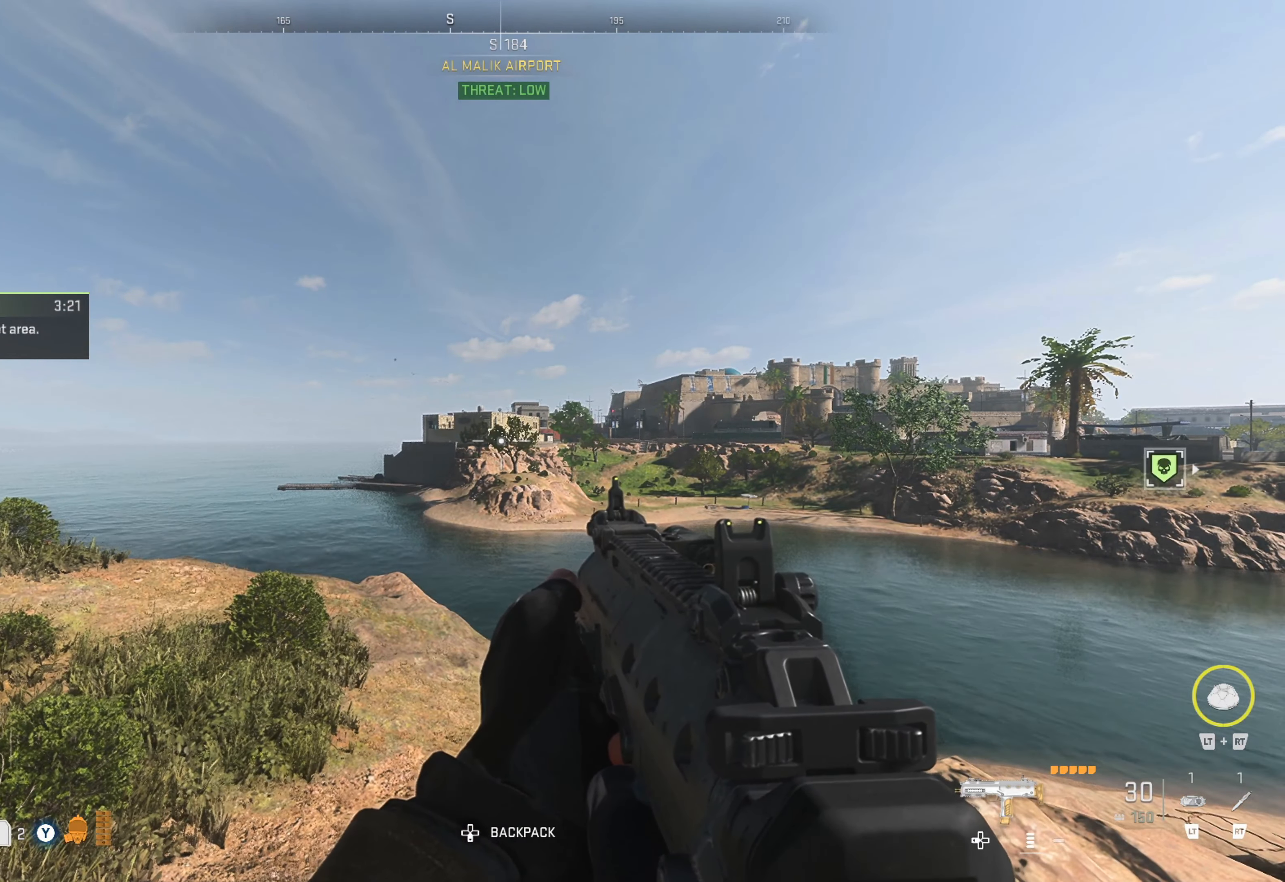
{"buttons": ["L2"], "left_stick": "center", "right_stick": "center", "events": [[250, "L2", "down"]]}
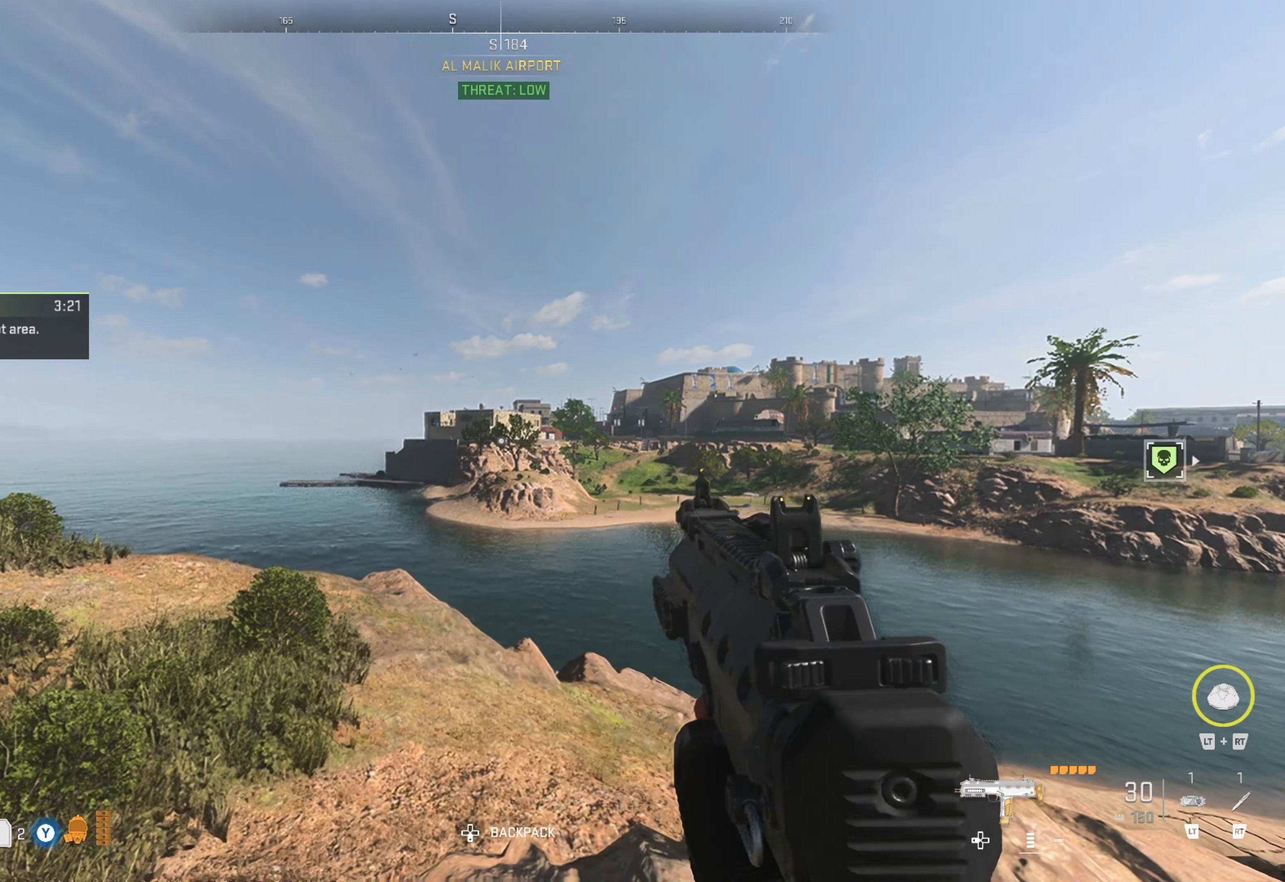
{"buttons": ["L2"], "left_stick": "center", "right_stick": "center", "events": []}
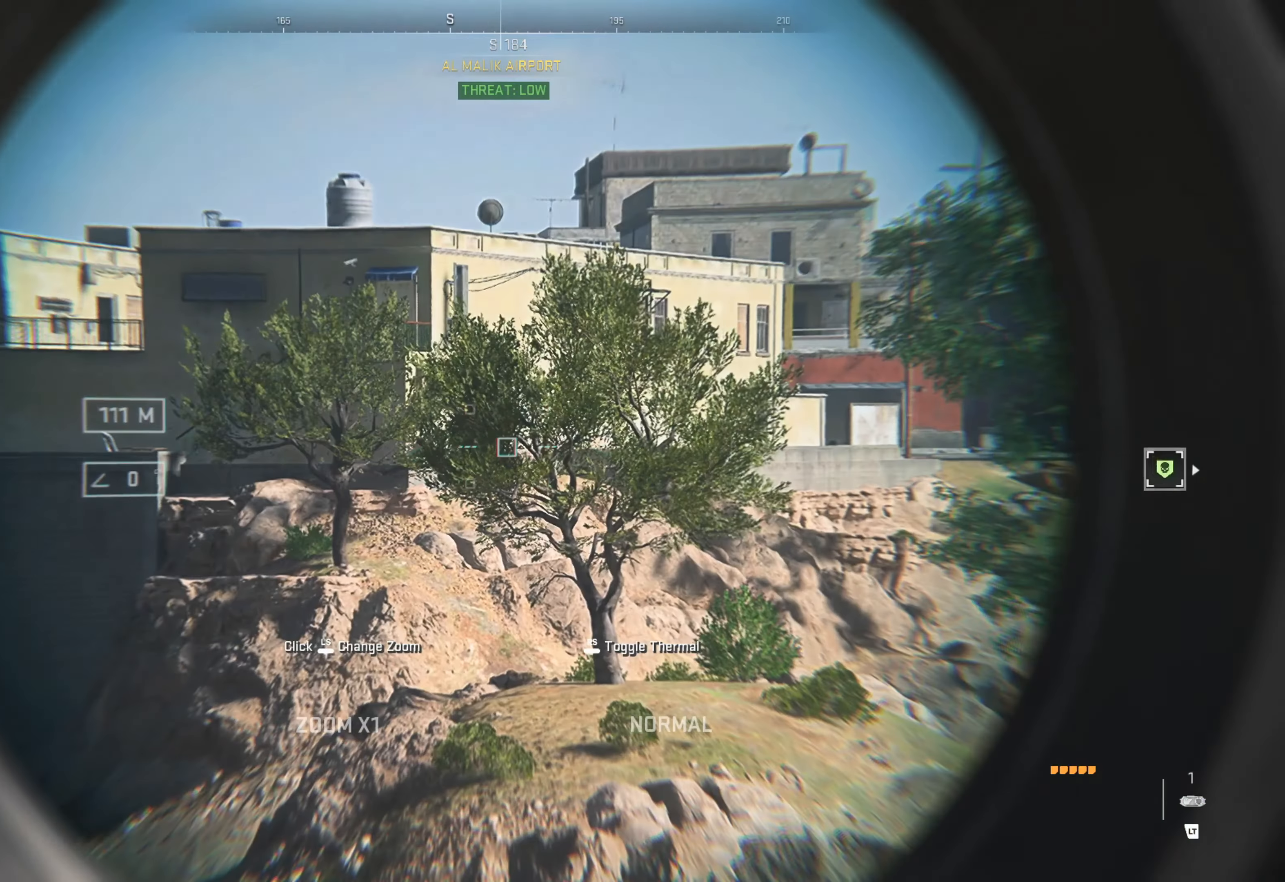
{"buttons": ["L2"], "left_stick": "center", "right_stick": "center", "events": [[116, "right_stick", "up-left"], [350, "right_stick", "center"]]}
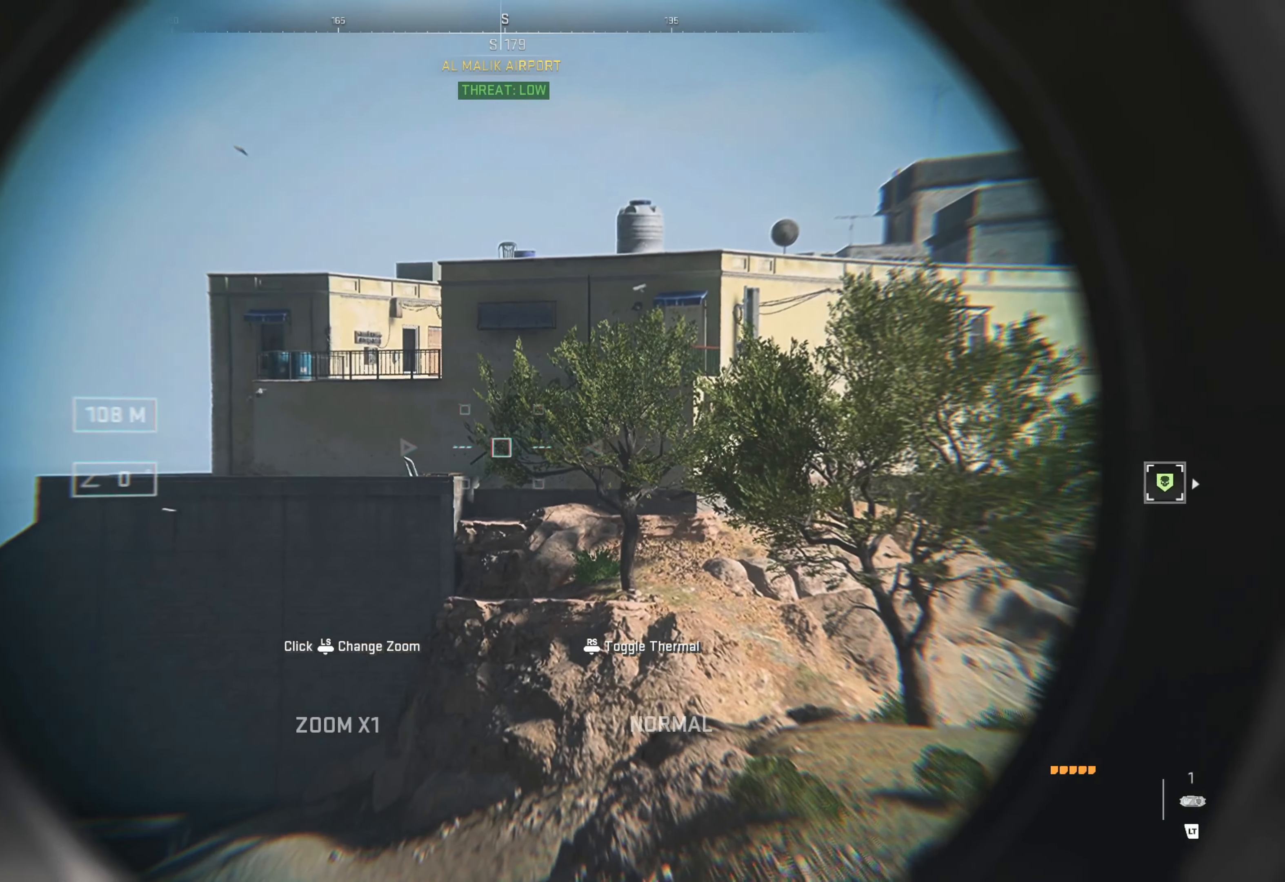
{"buttons": ["L2"], "left_stick": "center", "right_stick": "center", "events": [[116, "right_stick", "left"], [433, "right_stick", "center"]]}
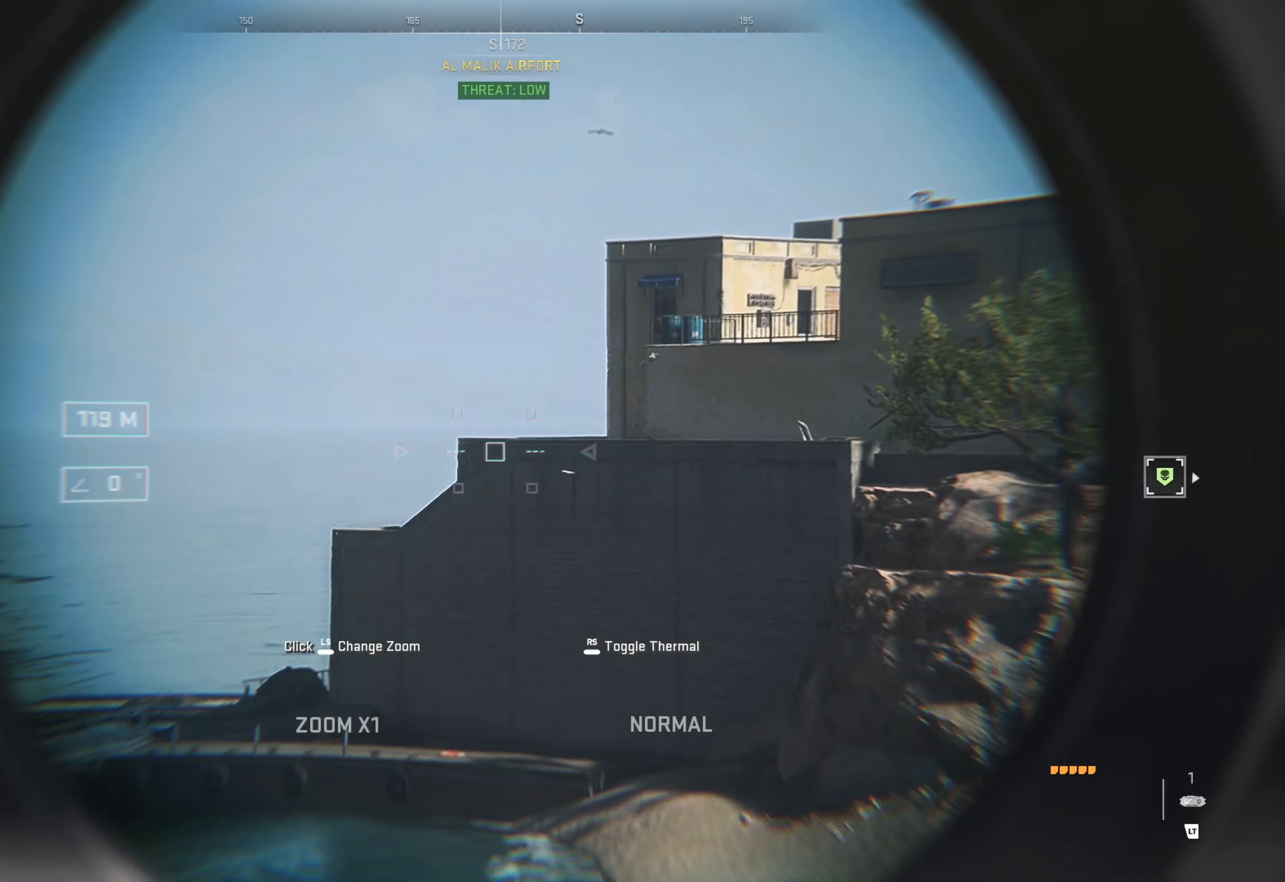
{"buttons": ["L2"], "left_stick": "center", "right_stick": "right", "events": [[250, "right_stick", "up-right"], [467, "right_stick", "right"]]}
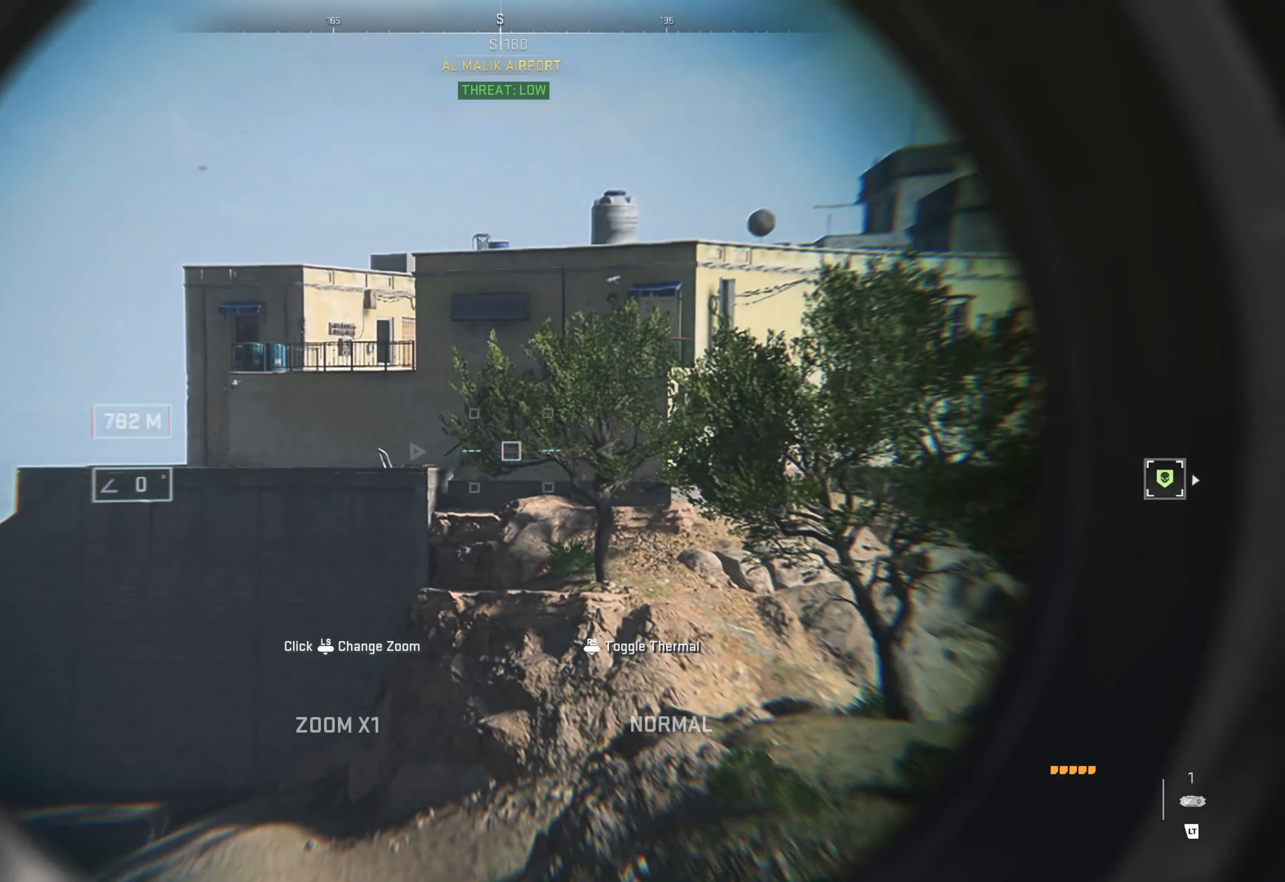
{"buttons": ["L2"], "left_stick": "center", "right_stick": "right", "events": []}